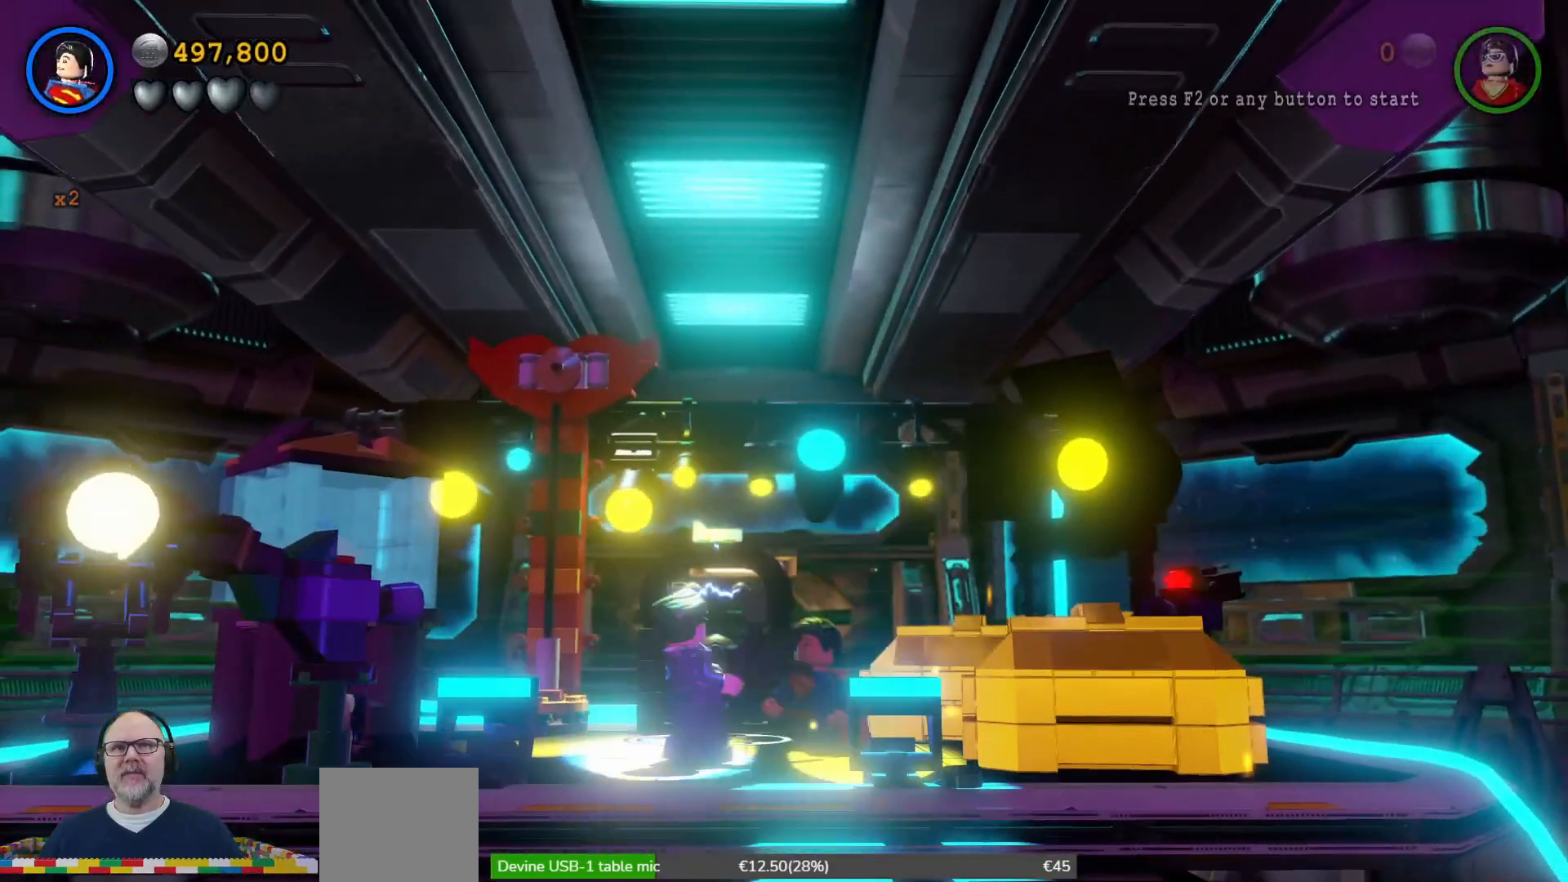
Gameplay with a controller (Xbox layout); each line is a JSON object with the inputs held at the frame after it. "events" lists button and stick changes between this image and that frame as [ms after this image, input, new state], when the widget could be followed in between.
{"buttons": [], "left_stick": "center", "right_stick": "center", "events": [[33, "X", "up"], [100, "X", "down"], [167, "X", "up"], [233, "X", "down"], [333, "X", "up"], [400, "X", "down"], [500, "X", "up"]]}
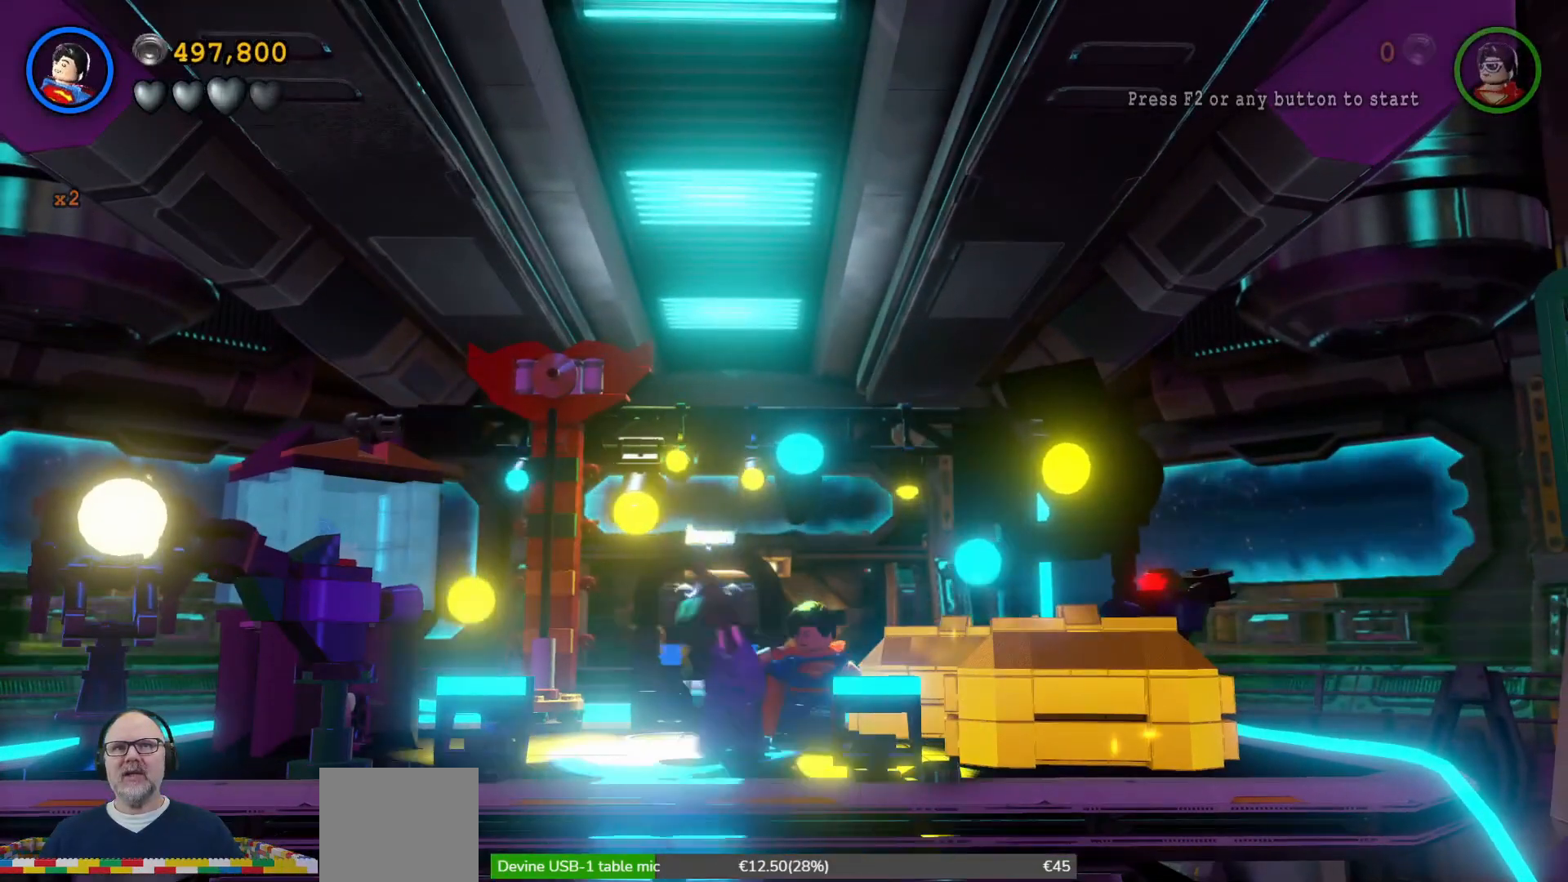
{"buttons": ["Y", "L2"], "left_stick": "center", "right_stick": "center", "events": [[67, "X", "down"], [167, "X", "up"], [267, "X", "down"], [367, "X", "up"], [467, "L2", "down"], [500, "Y", "down"]]}
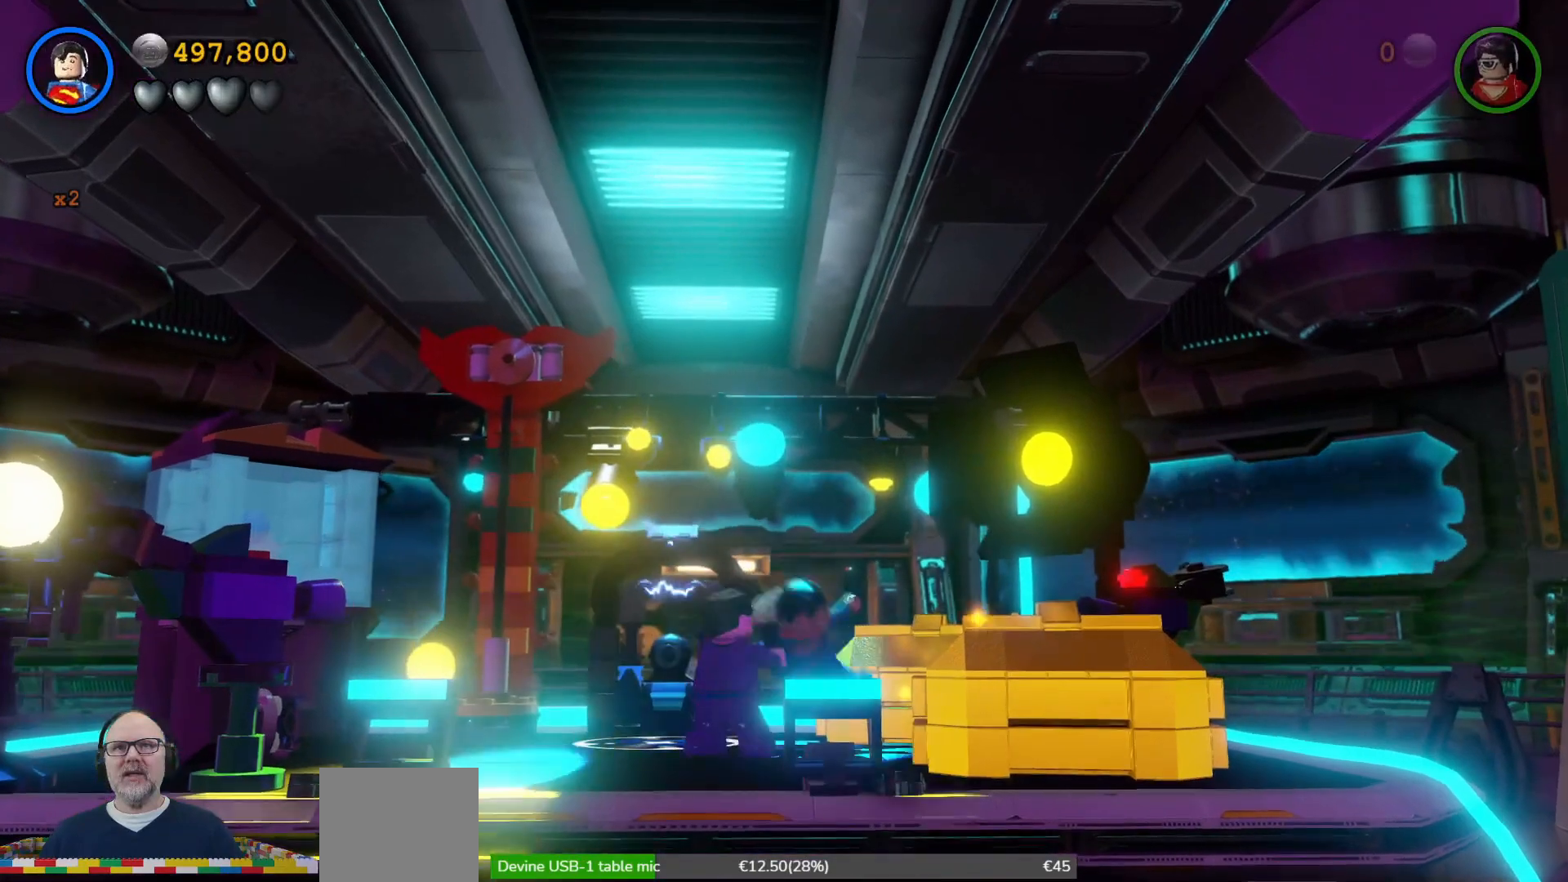
{"buttons": ["Y"], "left_stick": "center", "right_stick": "center"}
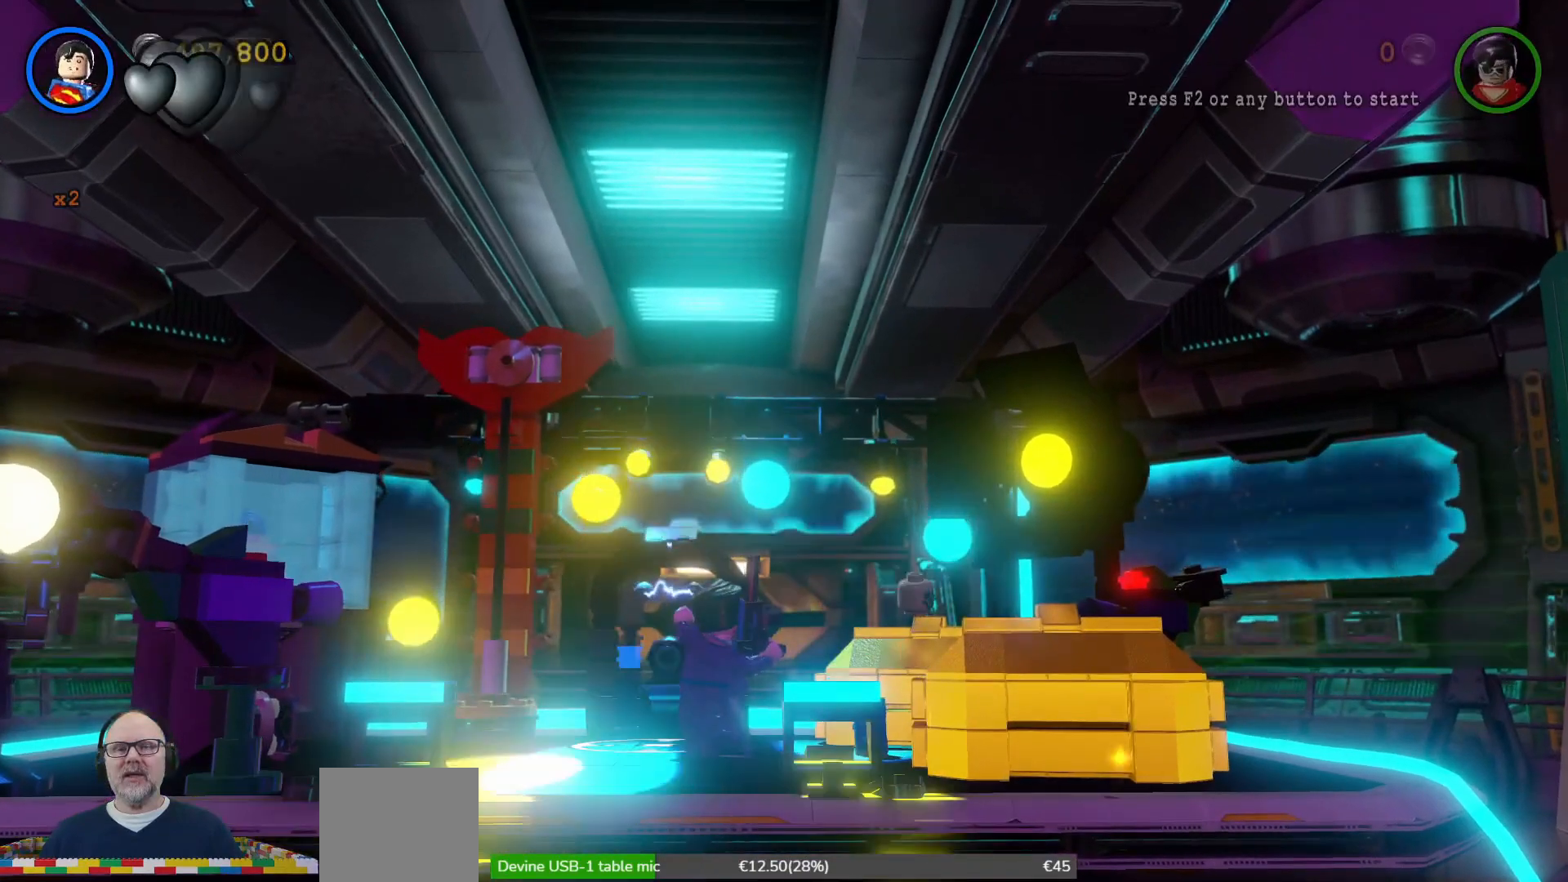
{"buttons": [], "left_stick": "center", "right_stick": "center", "events": [[167, "Y", "up"]]}
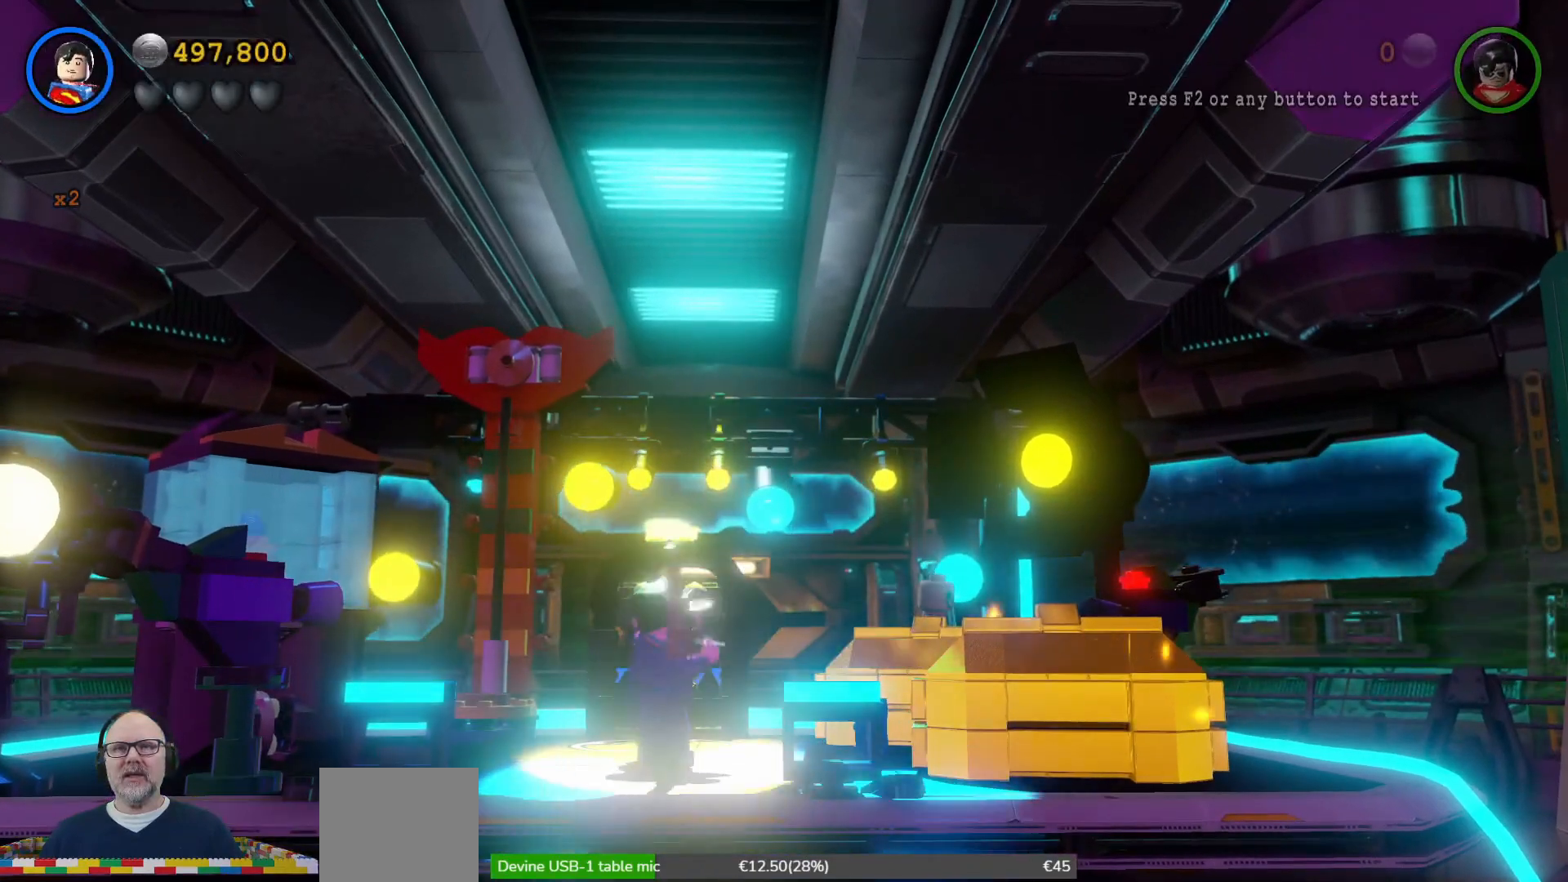
{"buttons": [], "left_stick": "down", "right_stick": "center", "events": [[100, "left_stick", "down-left"], [433, "left_stick", "down"]]}
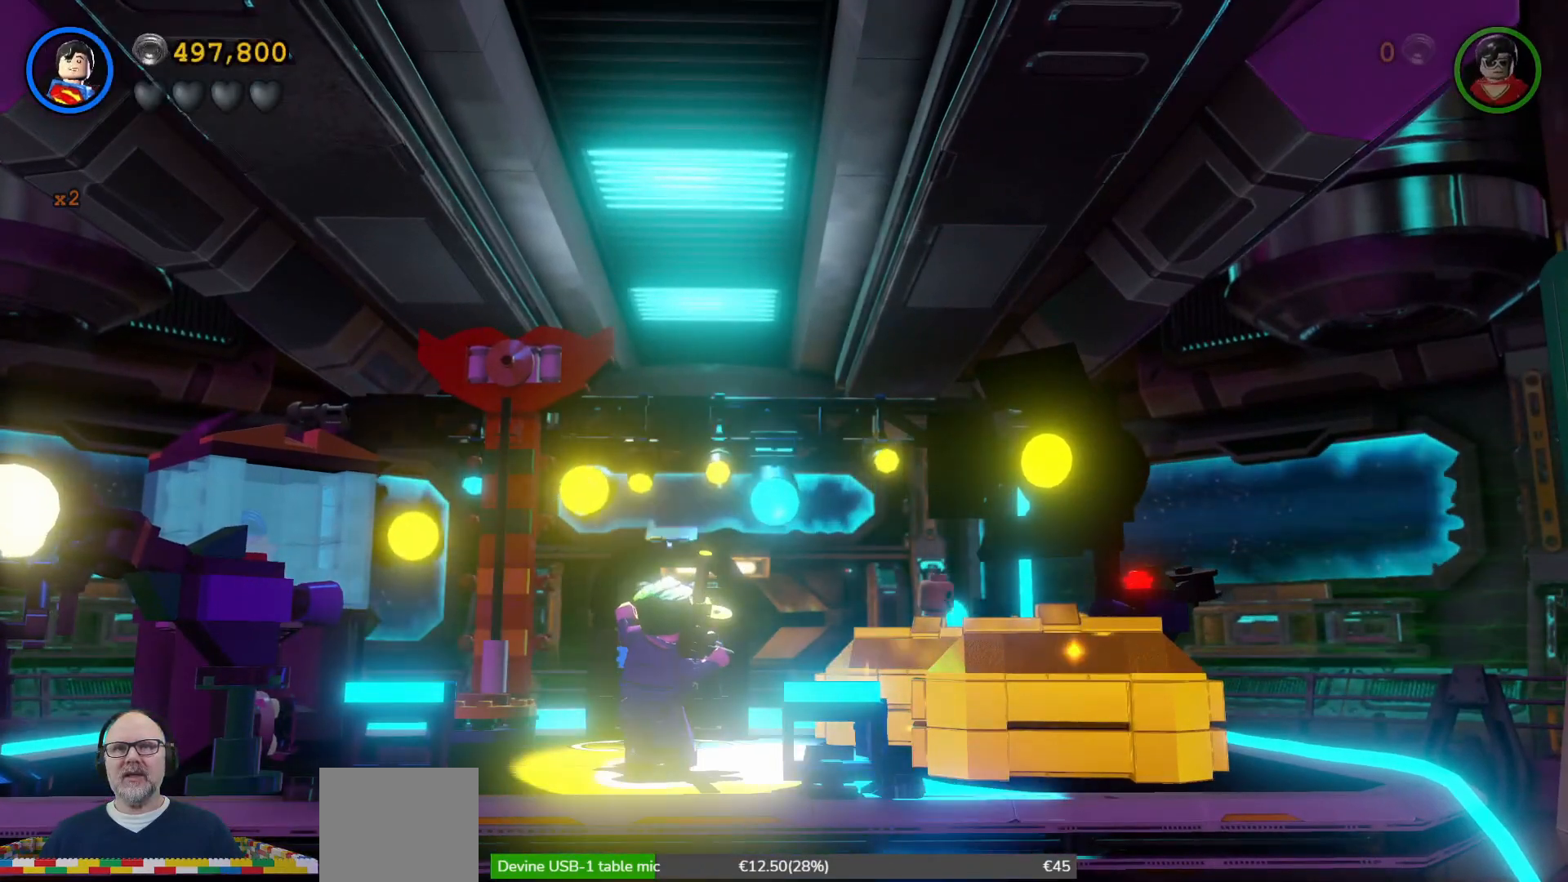
{"buttons": [], "left_stick": "down", "right_stick": "center", "events": []}
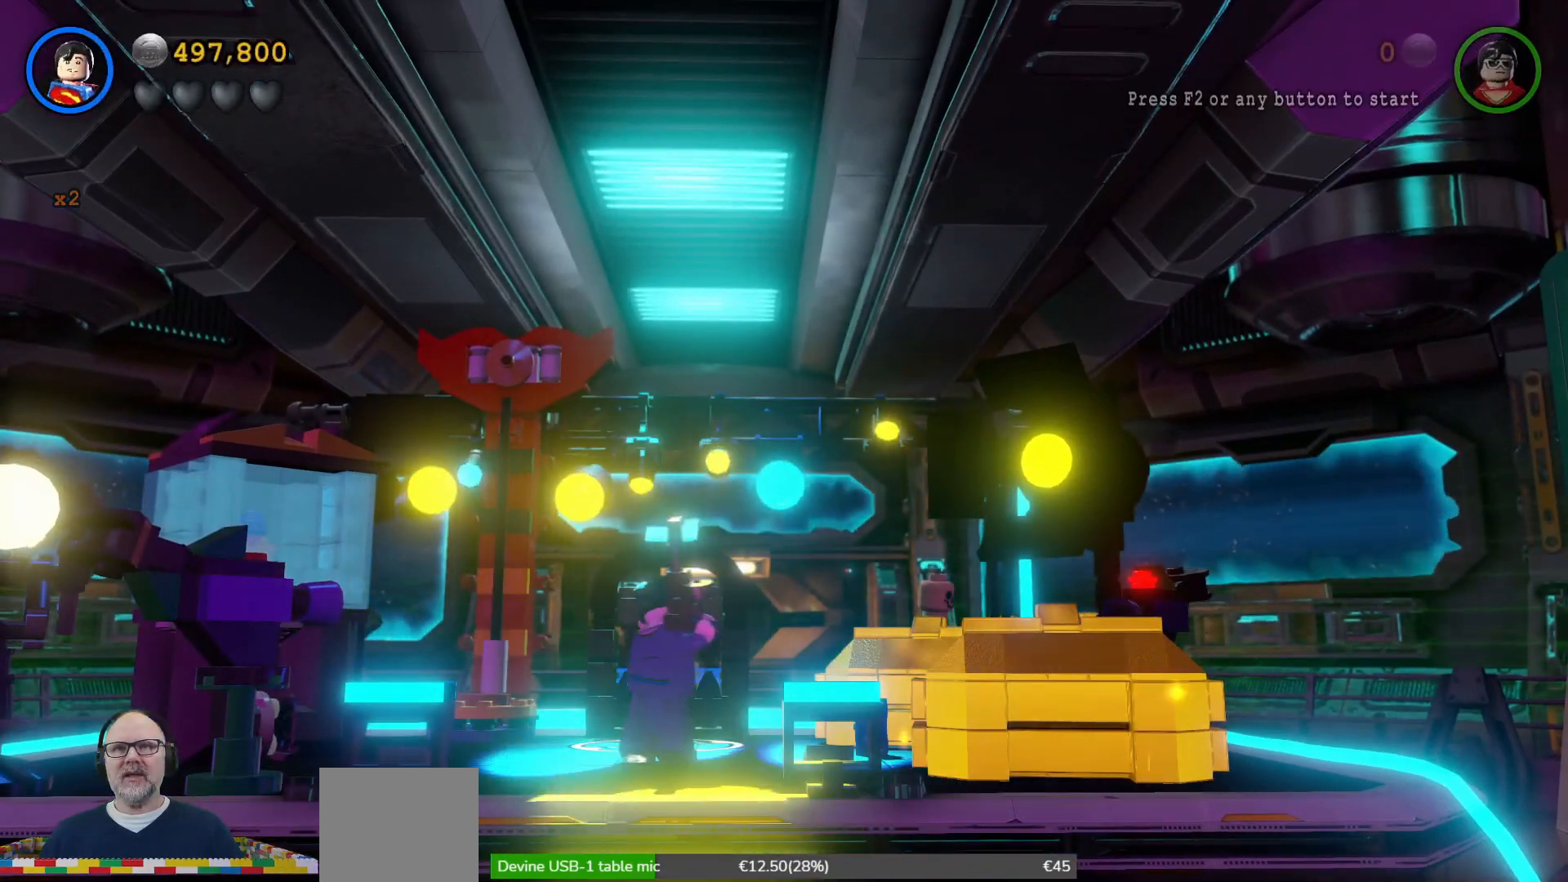
{"buttons": [], "left_stick": "center", "right_stick": "center"}
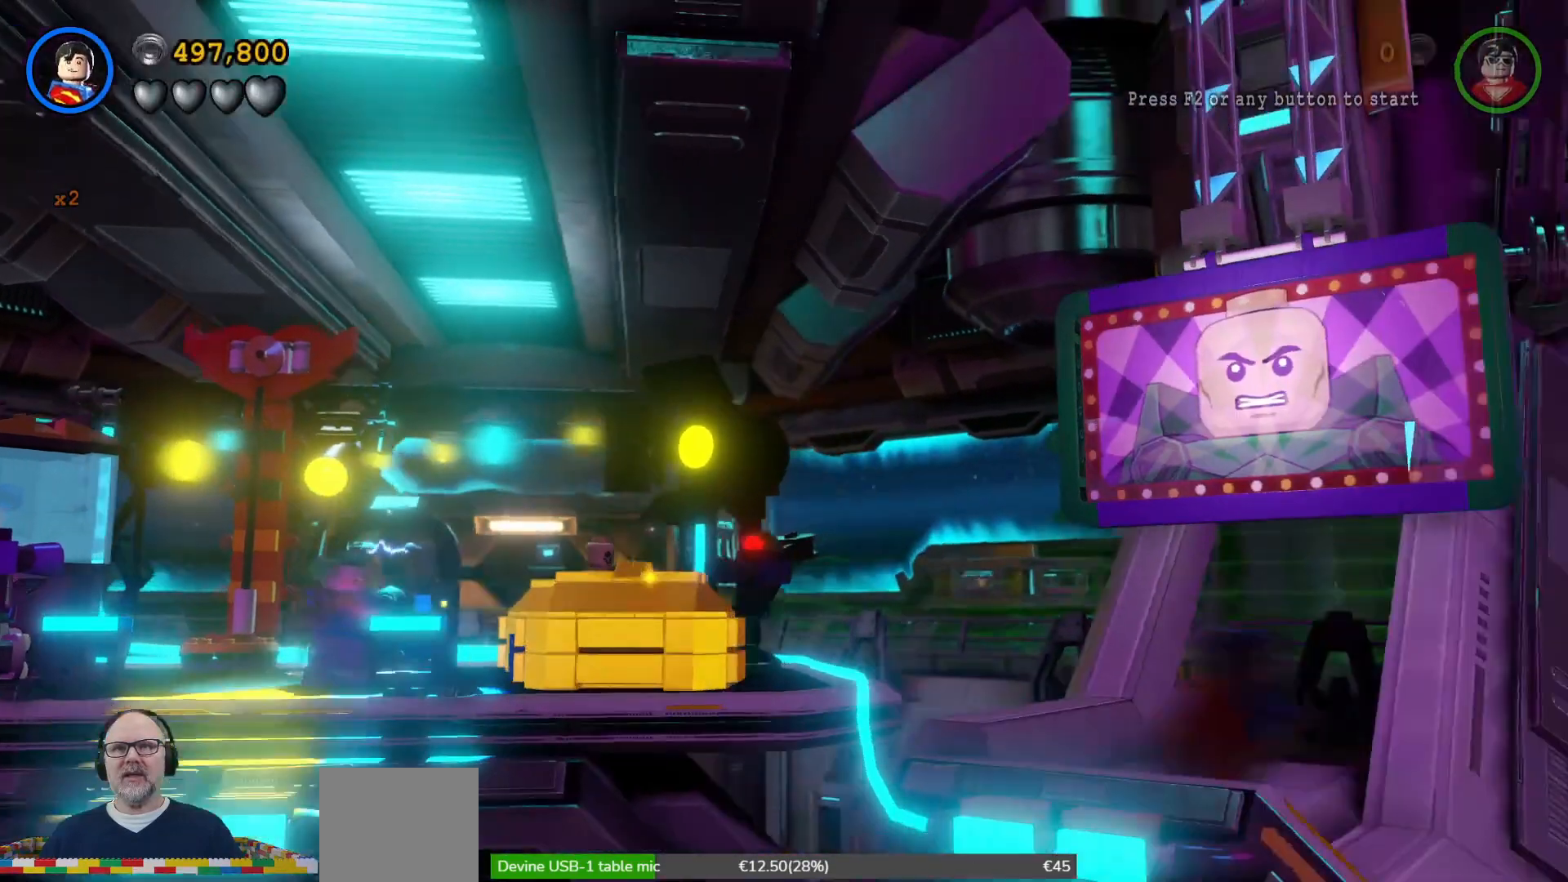
{"buttons": [], "left_stick": "center", "right_stick": "center", "events": []}
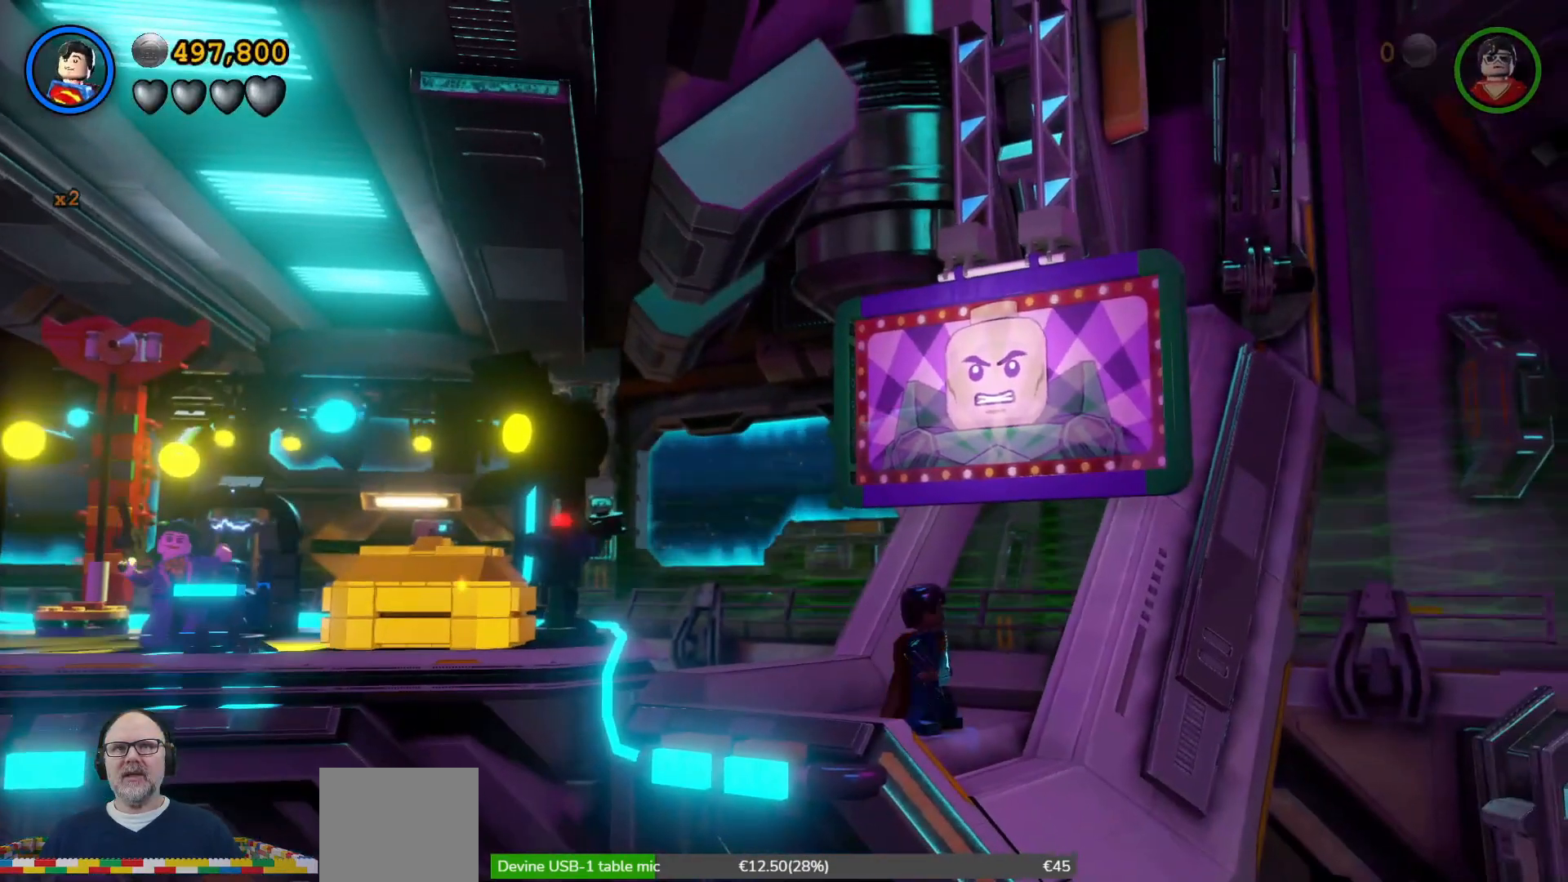
{"buttons": [], "left_stick": "center", "right_stick": "center", "events": [[233, "left_stick", "down-left"], [433, "left_stick", "center"]]}
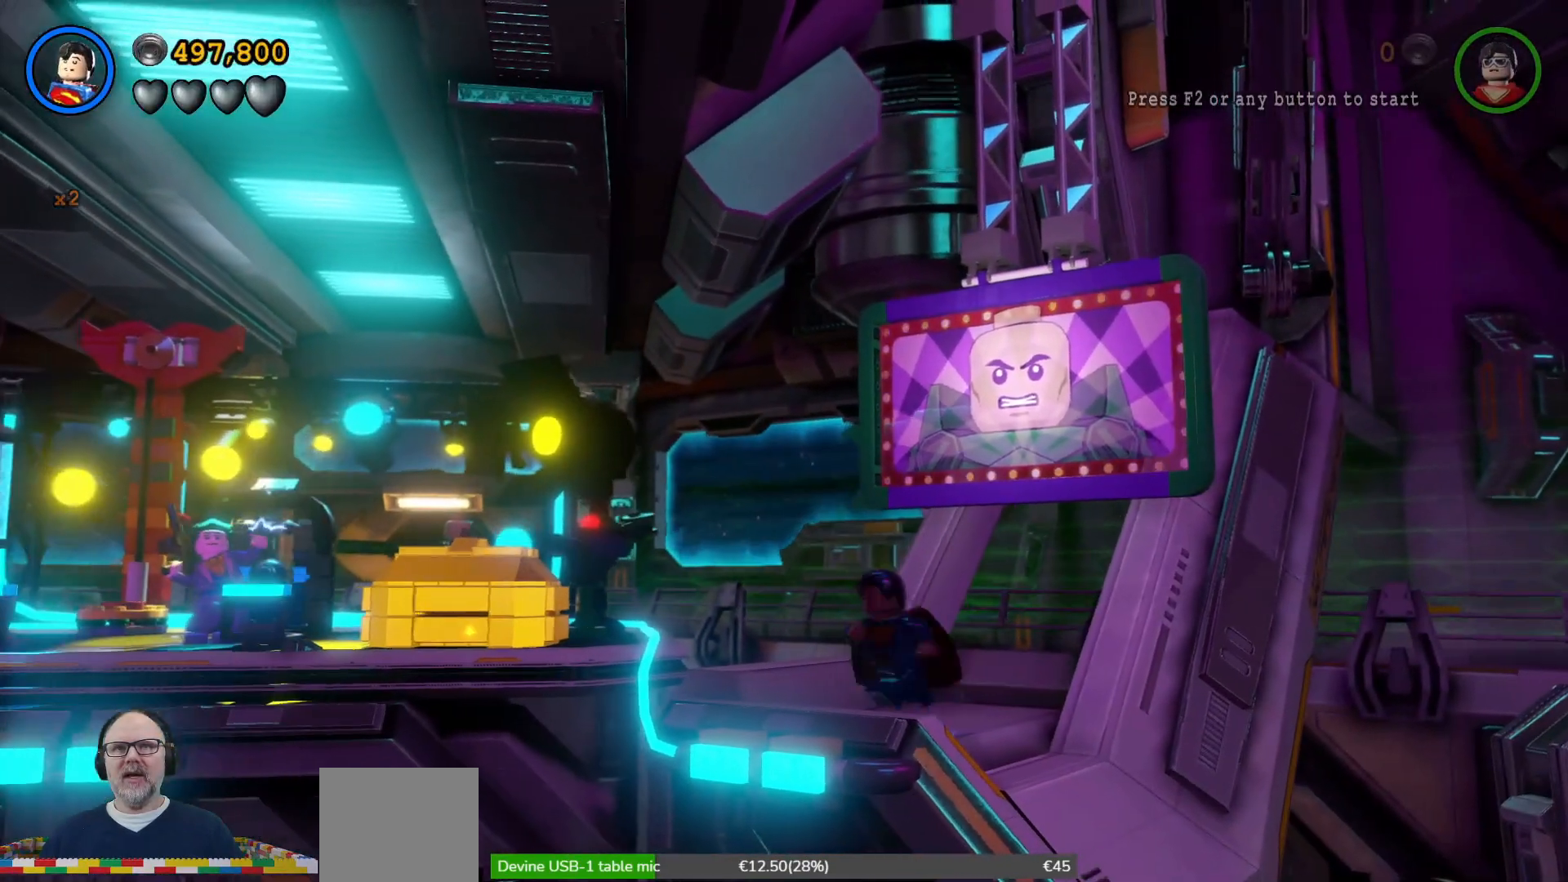
{"buttons": [], "left_stick": "center", "right_stick": "center", "events": [[333, "left_stick", "left"], [433, "left_stick", "center"]]}
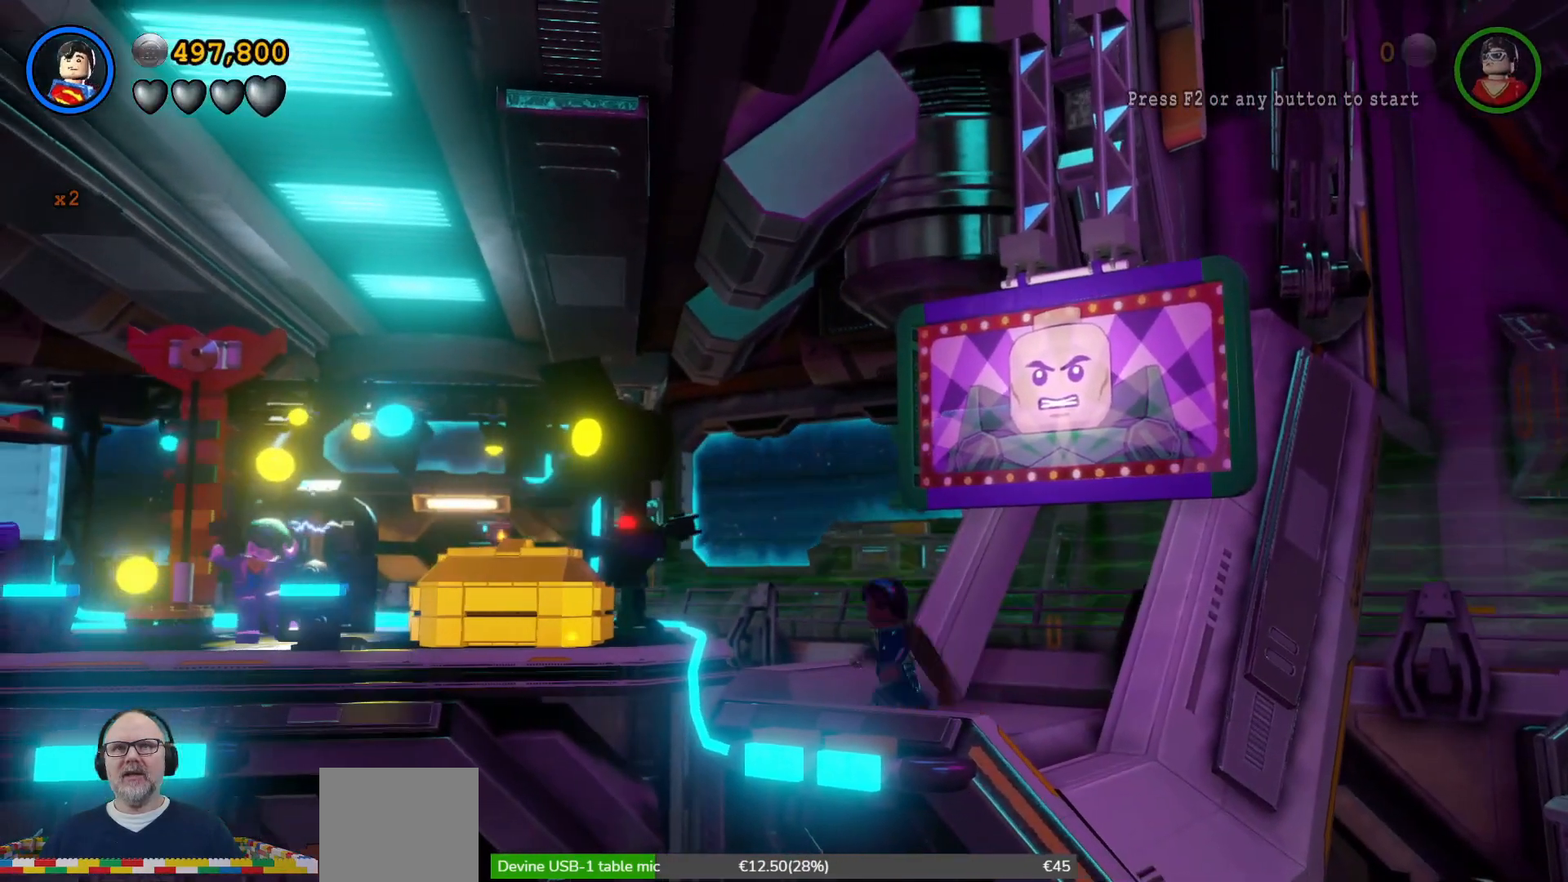
{"buttons": ["X"], "left_stick": "up-left", "right_stick": "center", "events": [[33, "X", "down"], [400, "left_stick", "up-left"]]}
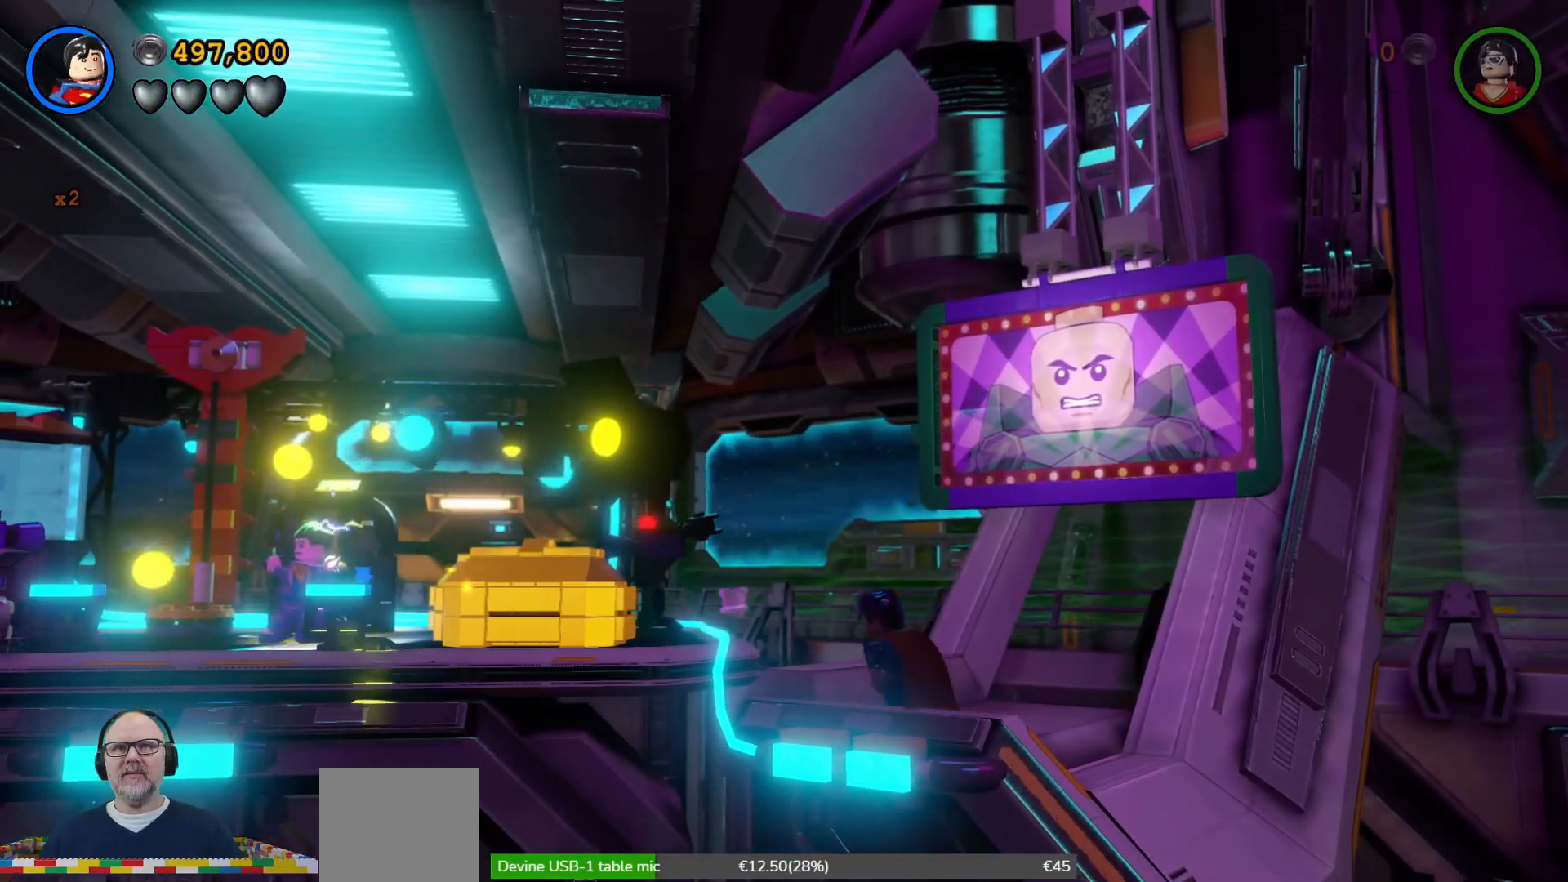
{"buttons": ["X"], "left_stick": "center", "right_stick": "center", "events": [[200, "left_stick", "center"]]}
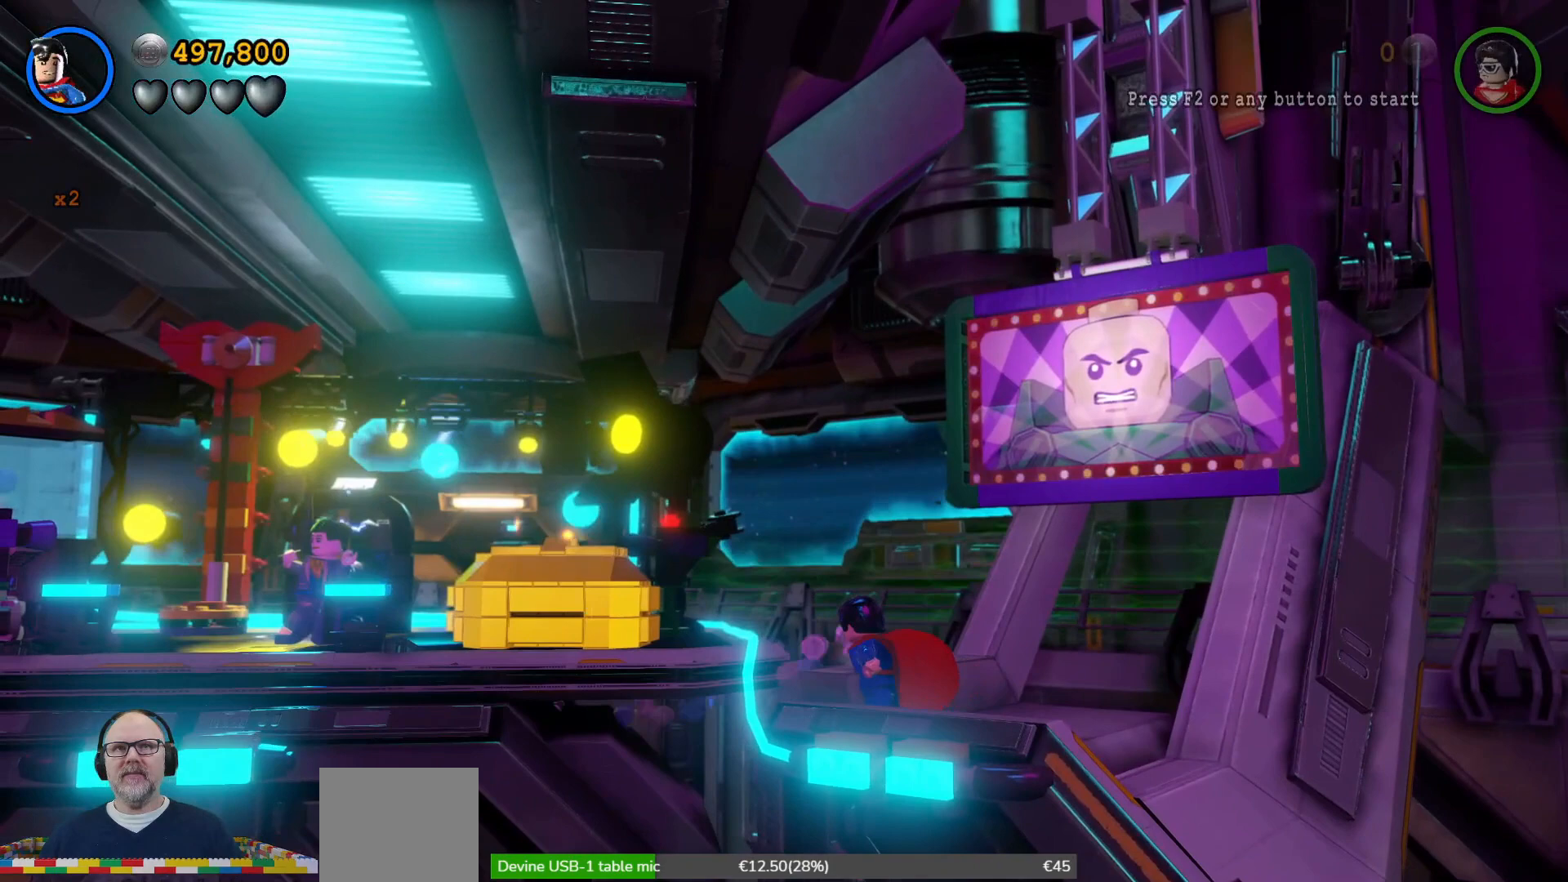
{"buttons": ["B"], "left_stick": "center", "right_stick": "center", "events": [[300, "X", "up"], [467, "B", "down"]]}
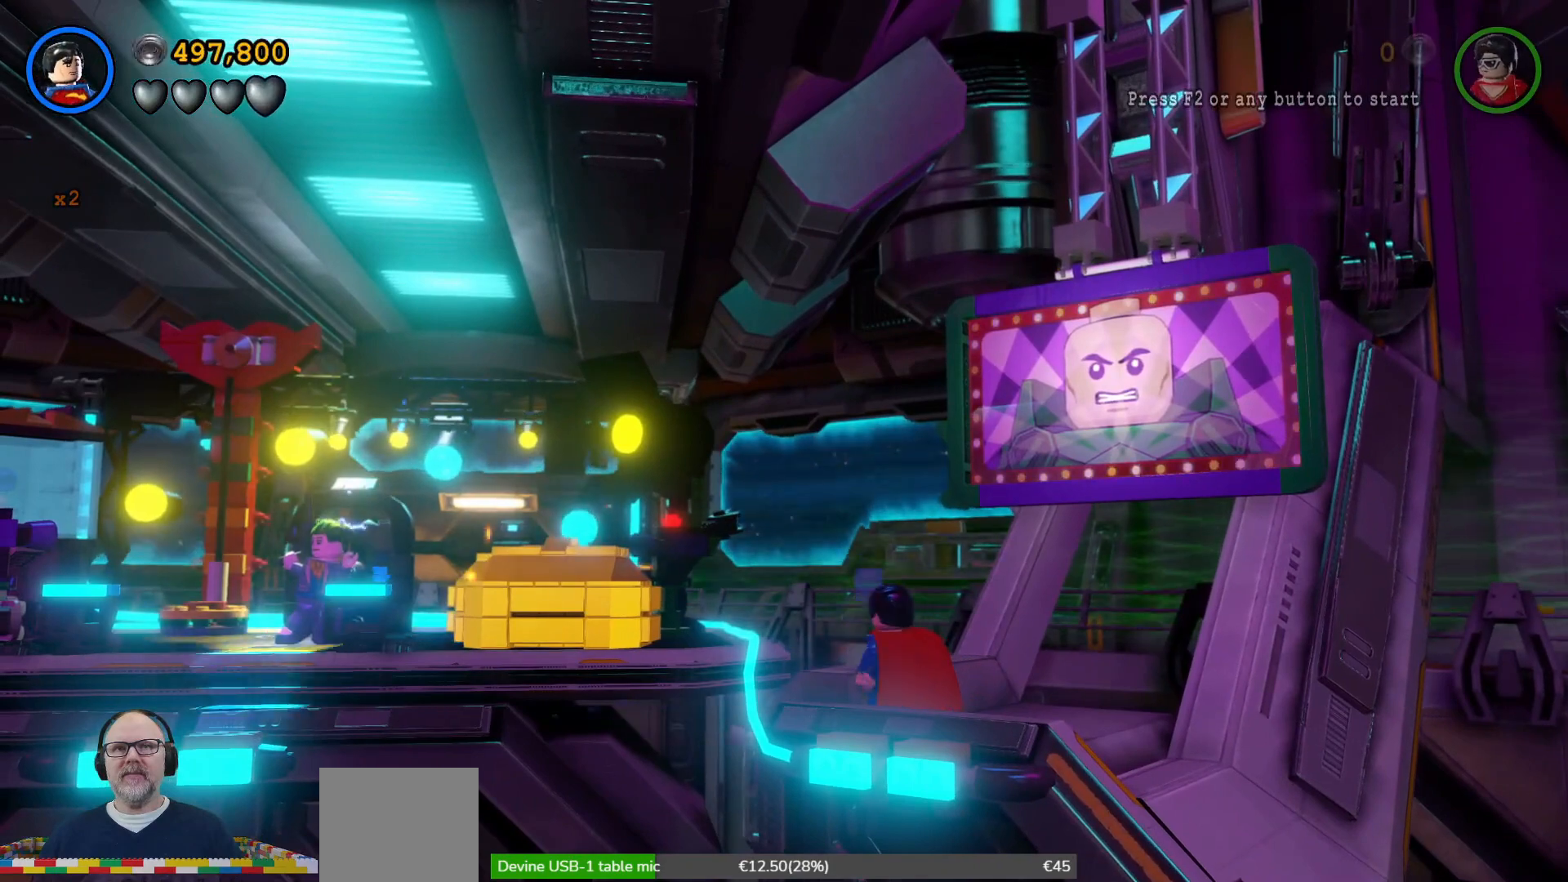
{"buttons": ["B"], "left_stick": "left", "right_stick": "center", "events": [[367, "left_stick", "left"]]}
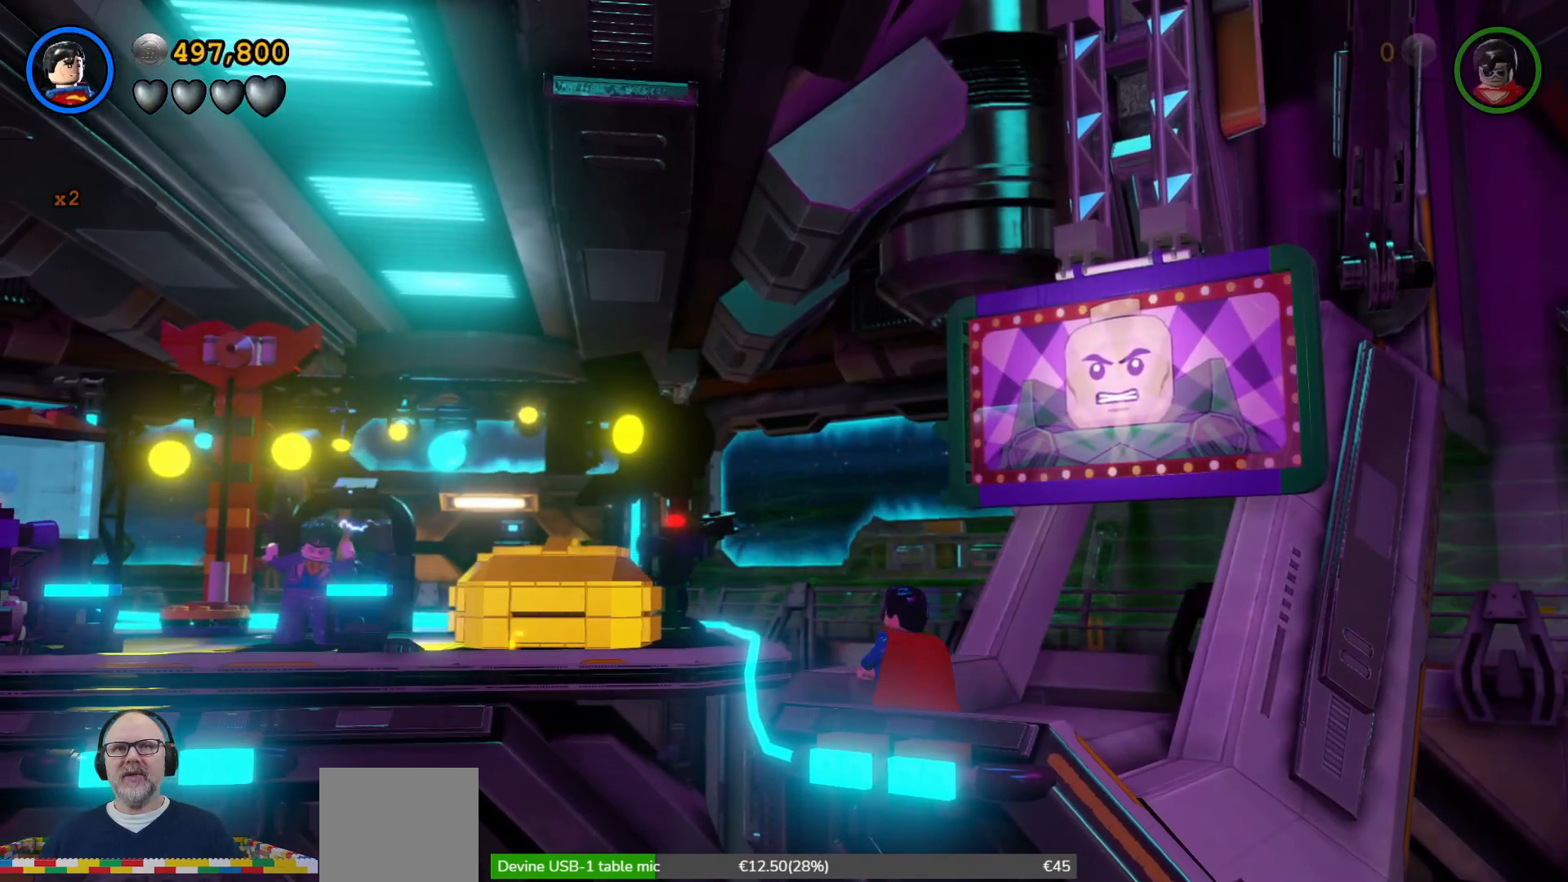
{"buttons": ["B"], "left_stick": "left", "right_stick": "center", "events": [[67, "left_stick", "up-left"], [200, "left_stick", "center"], [433, "left_stick", "left"]]}
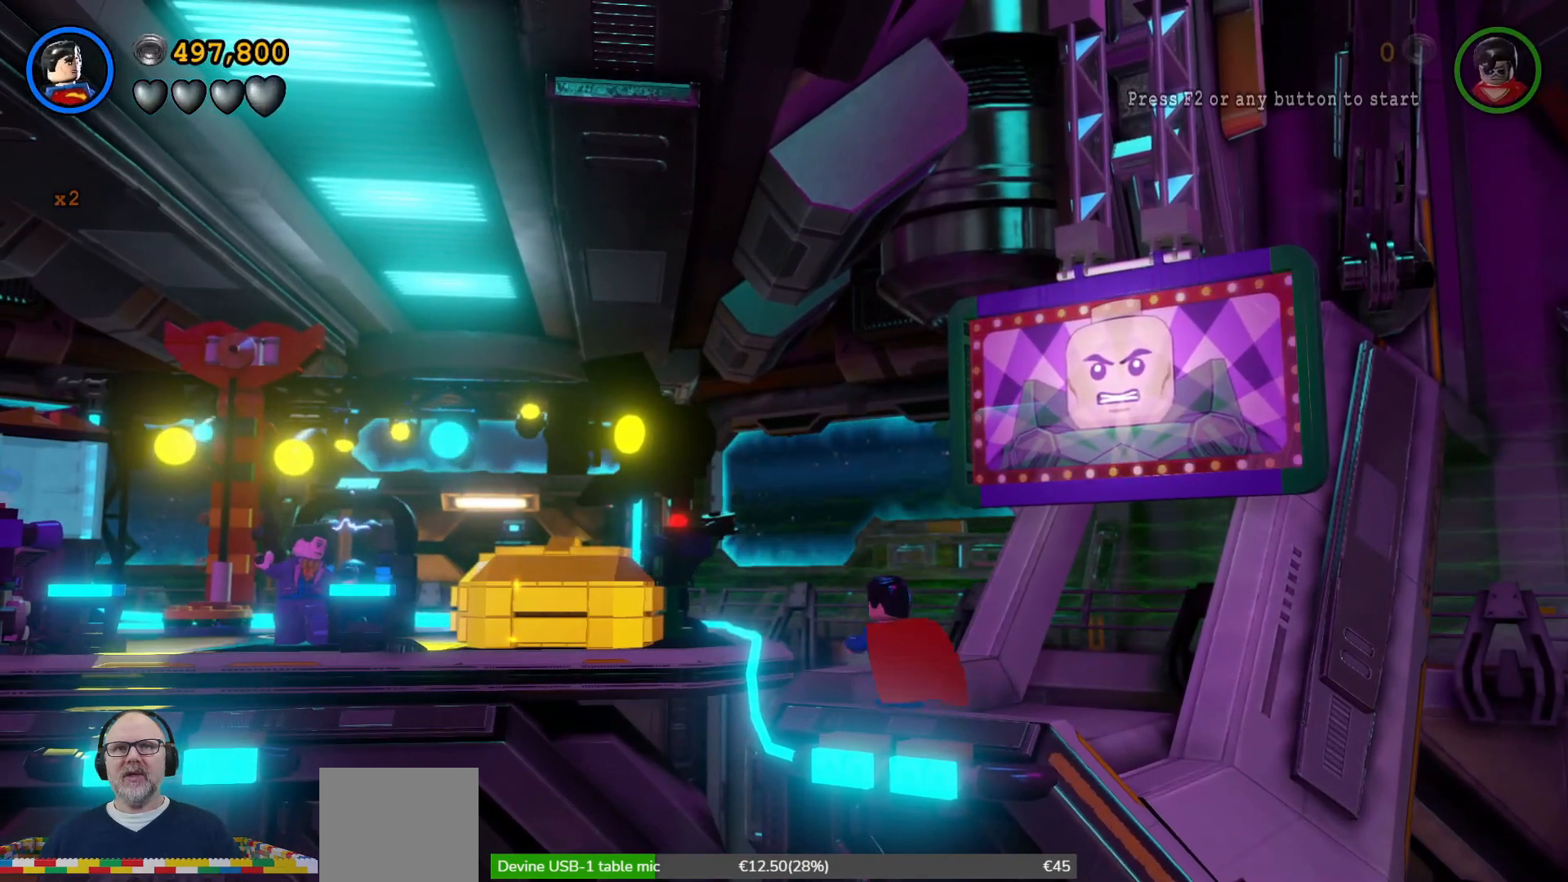
{"buttons": ["B"], "left_stick": "center", "right_stick": "center", "events": [[133, "left_stick", "center"], [333, "B", "up"], [467, "B", "down"]]}
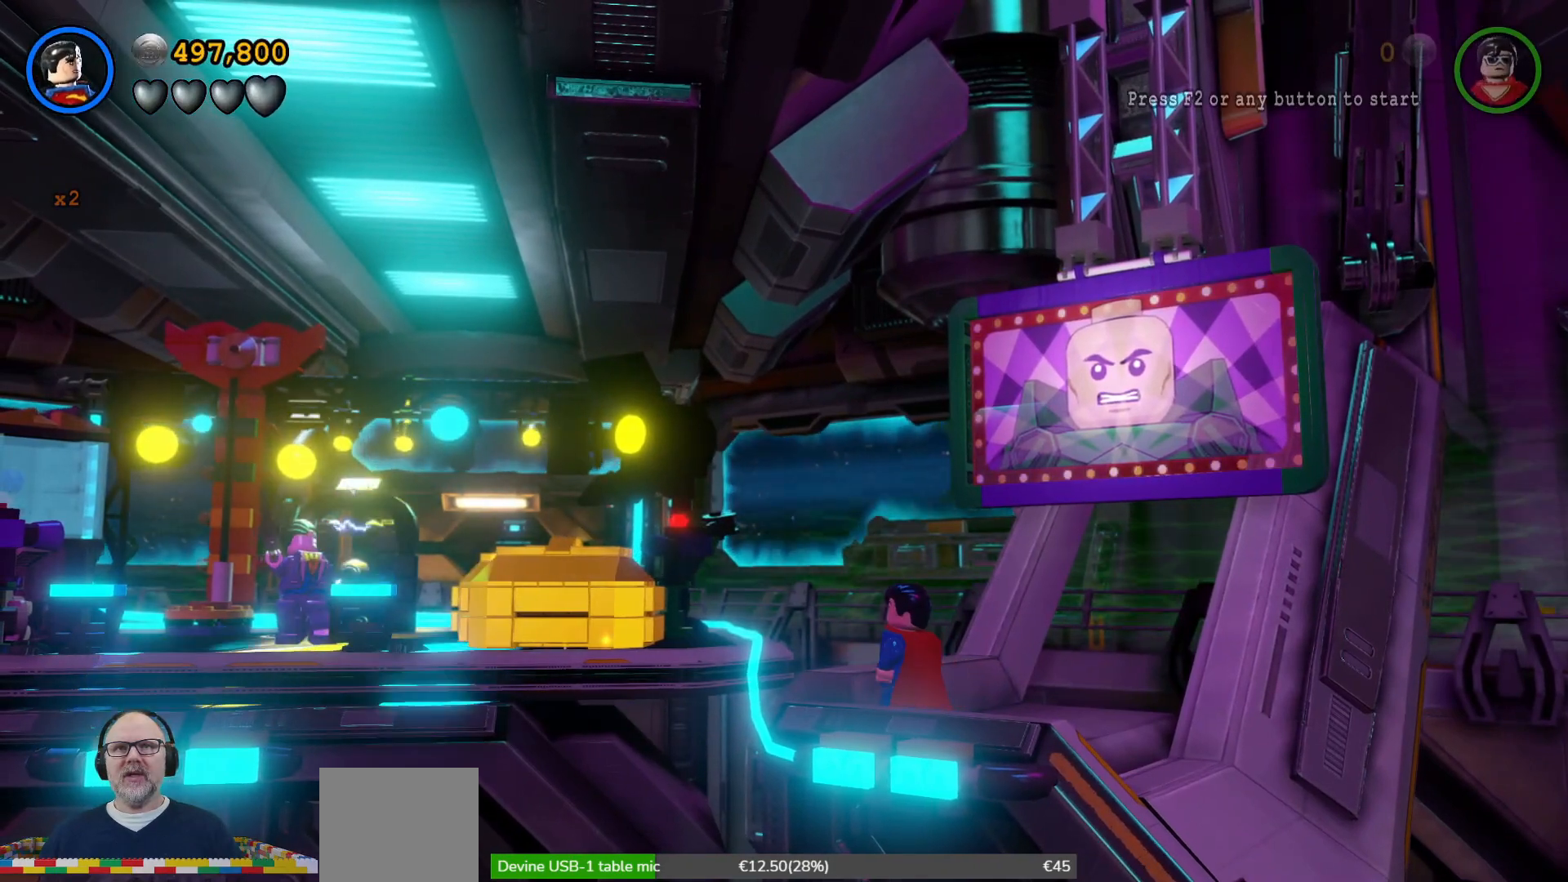
{"buttons": ["B"], "left_stick": "center", "right_stick": "center", "events": []}
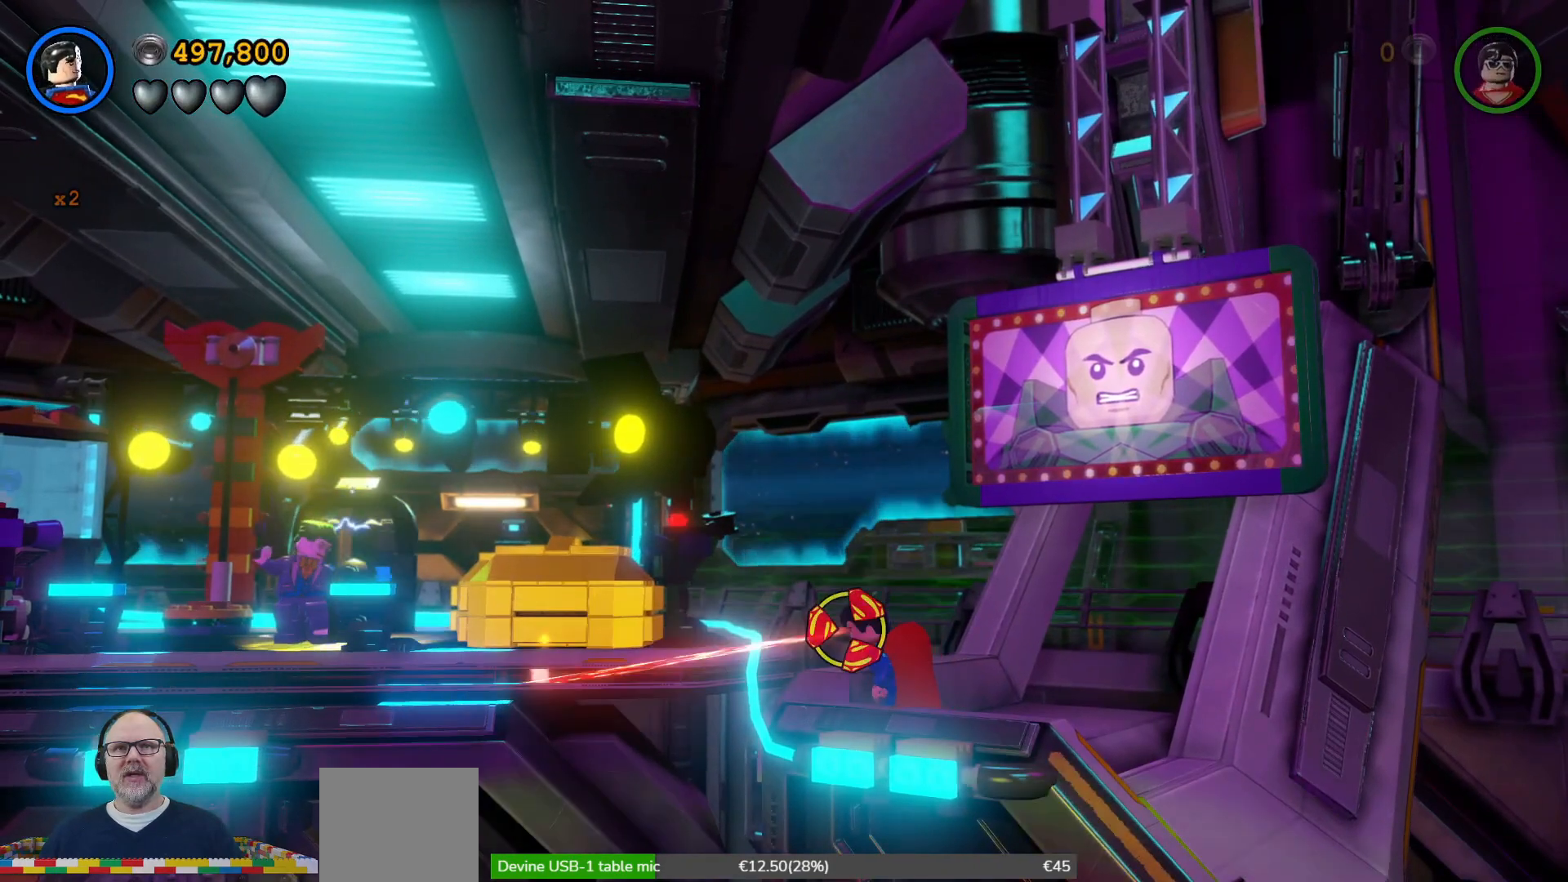
{"buttons": ["B"], "left_stick": "center", "right_stick": "center", "events": [[100, "left_stick", "left"], [300, "left_stick", "center"]]}
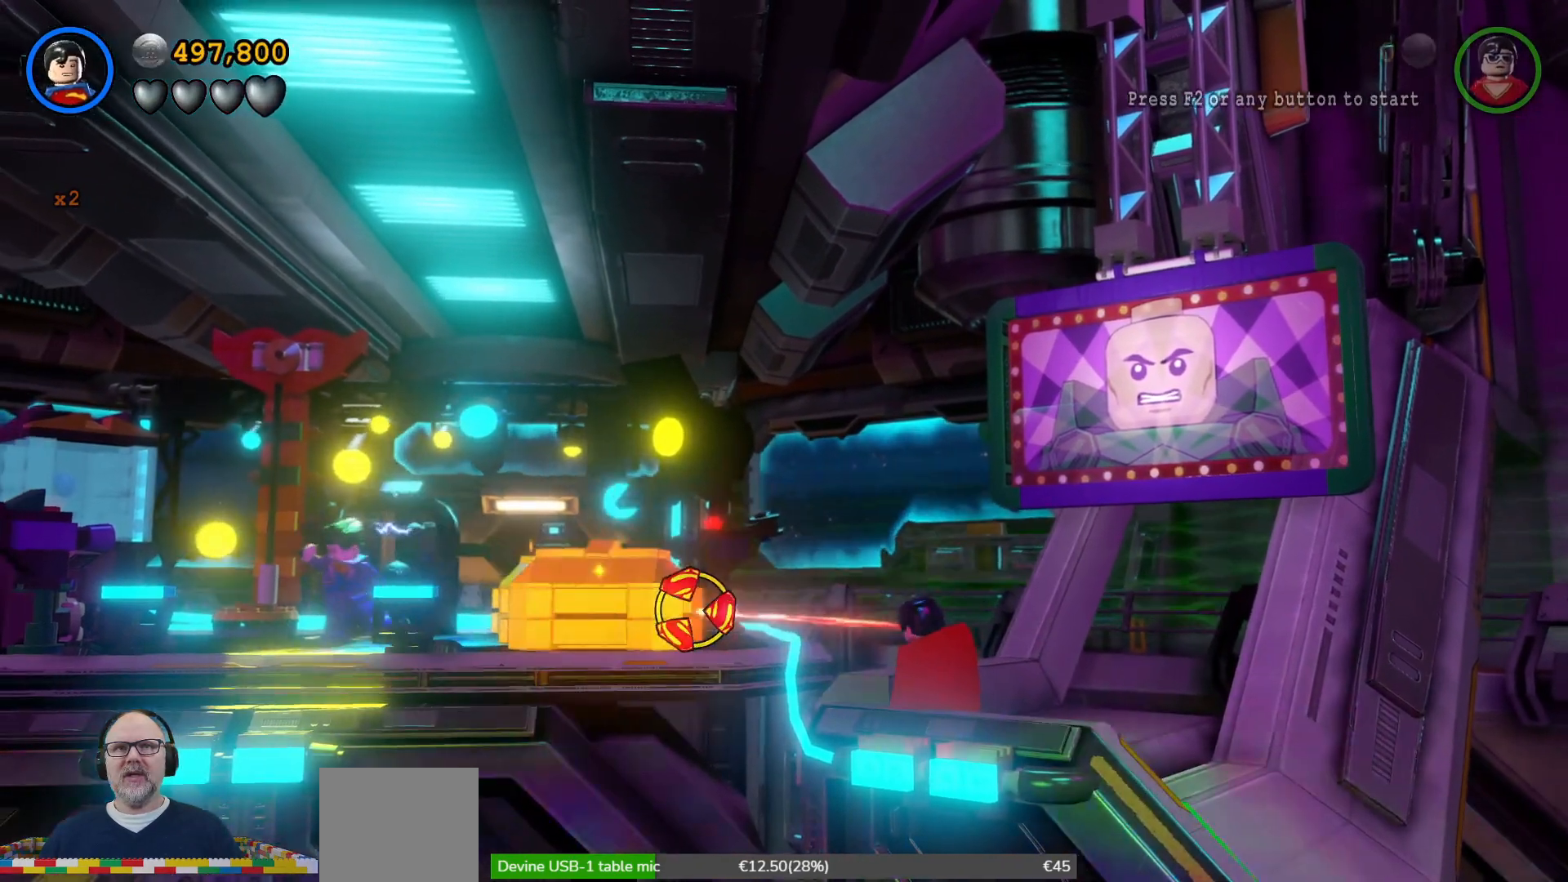
{"buttons": ["B"], "left_stick": "center", "right_stick": "center", "events": [[67, "left_stick", "left"], [200, "left_stick", "center"]]}
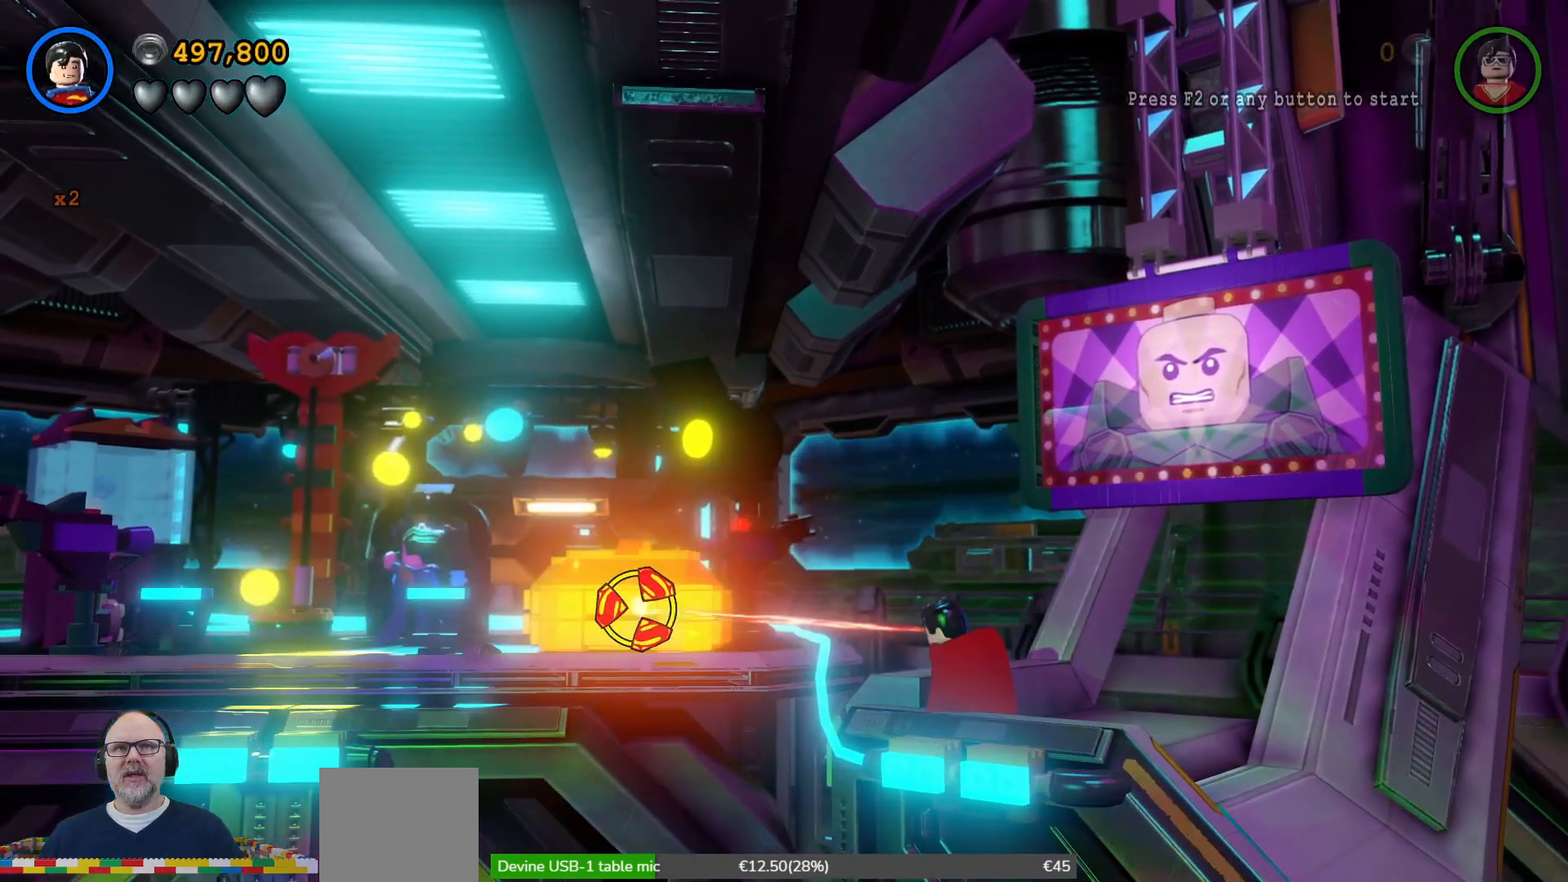
{"buttons": ["B"], "left_stick": "center", "right_stick": "center", "events": []}
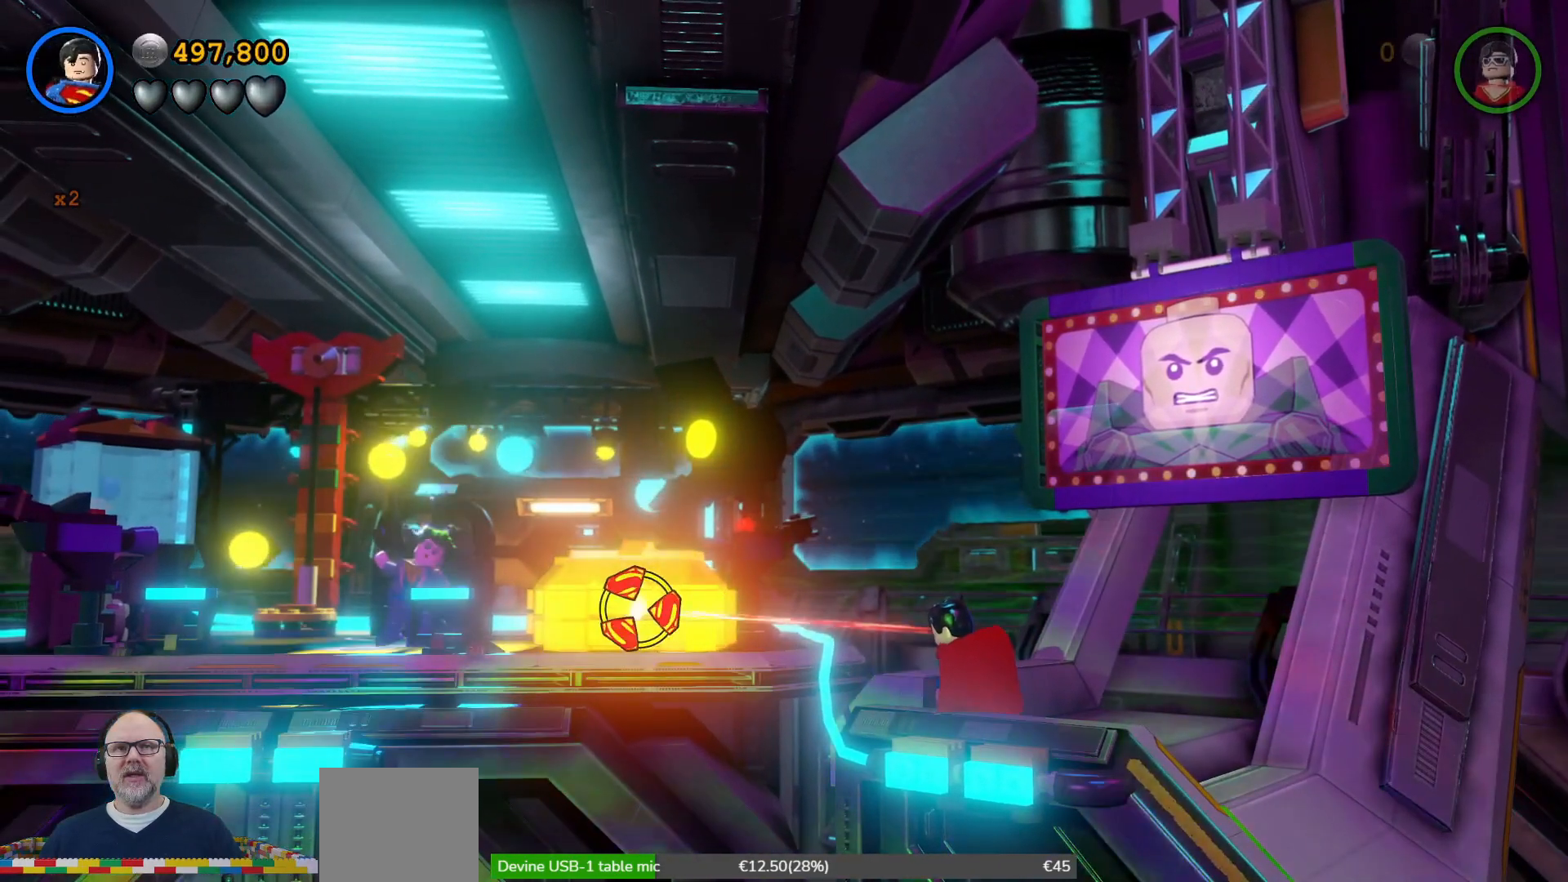
{"buttons": ["B"], "left_stick": "center", "right_stick": "center", "events": []}
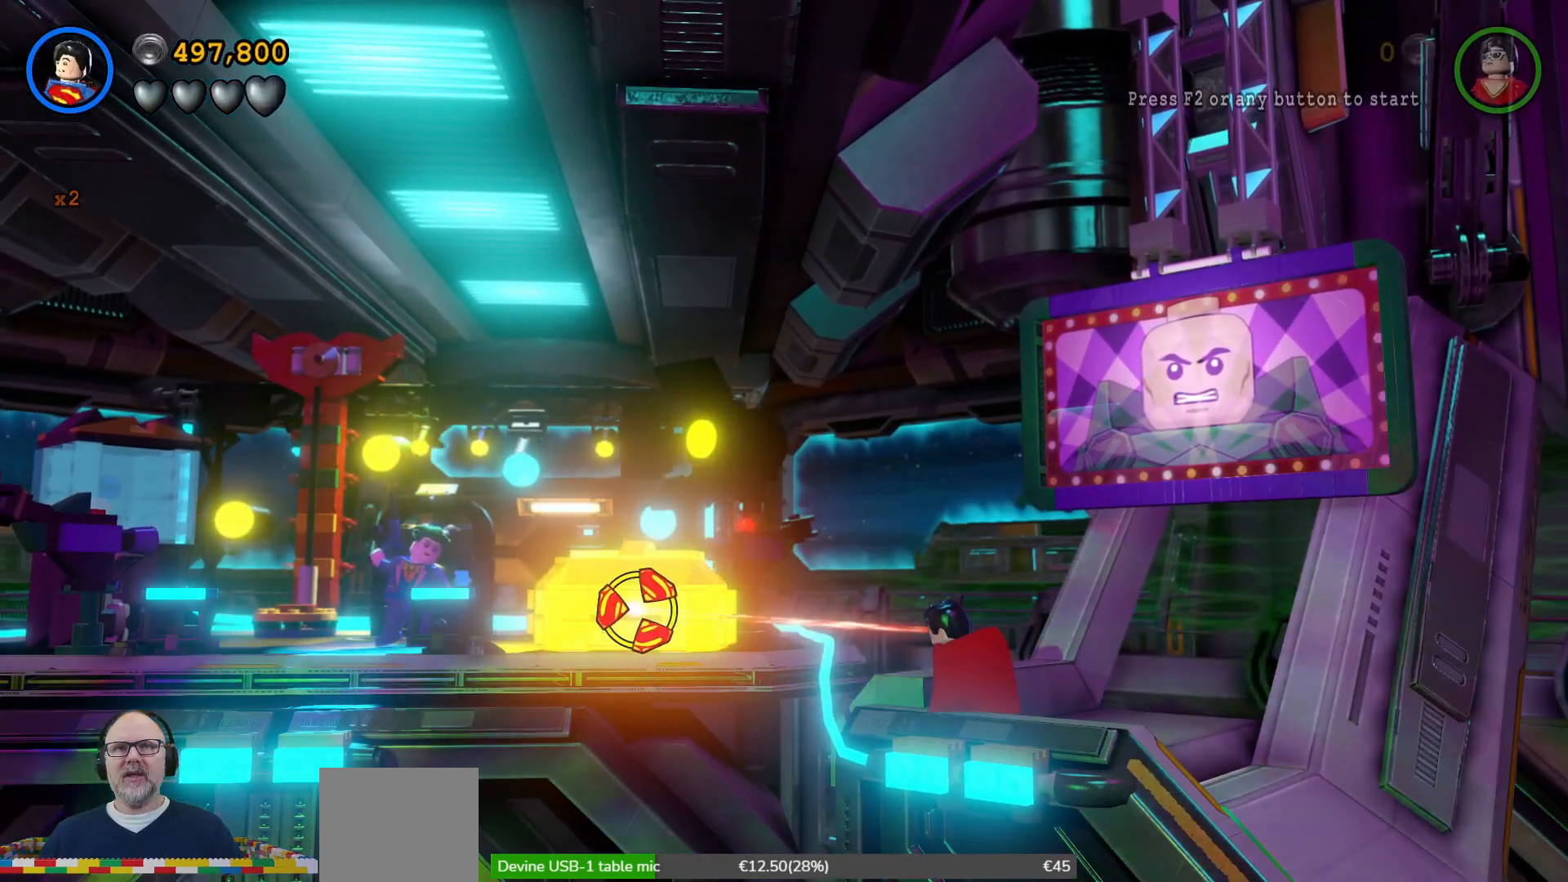
{"buttons": ["B"], "left_stick": "center", "right_stick": "center", "events": []}
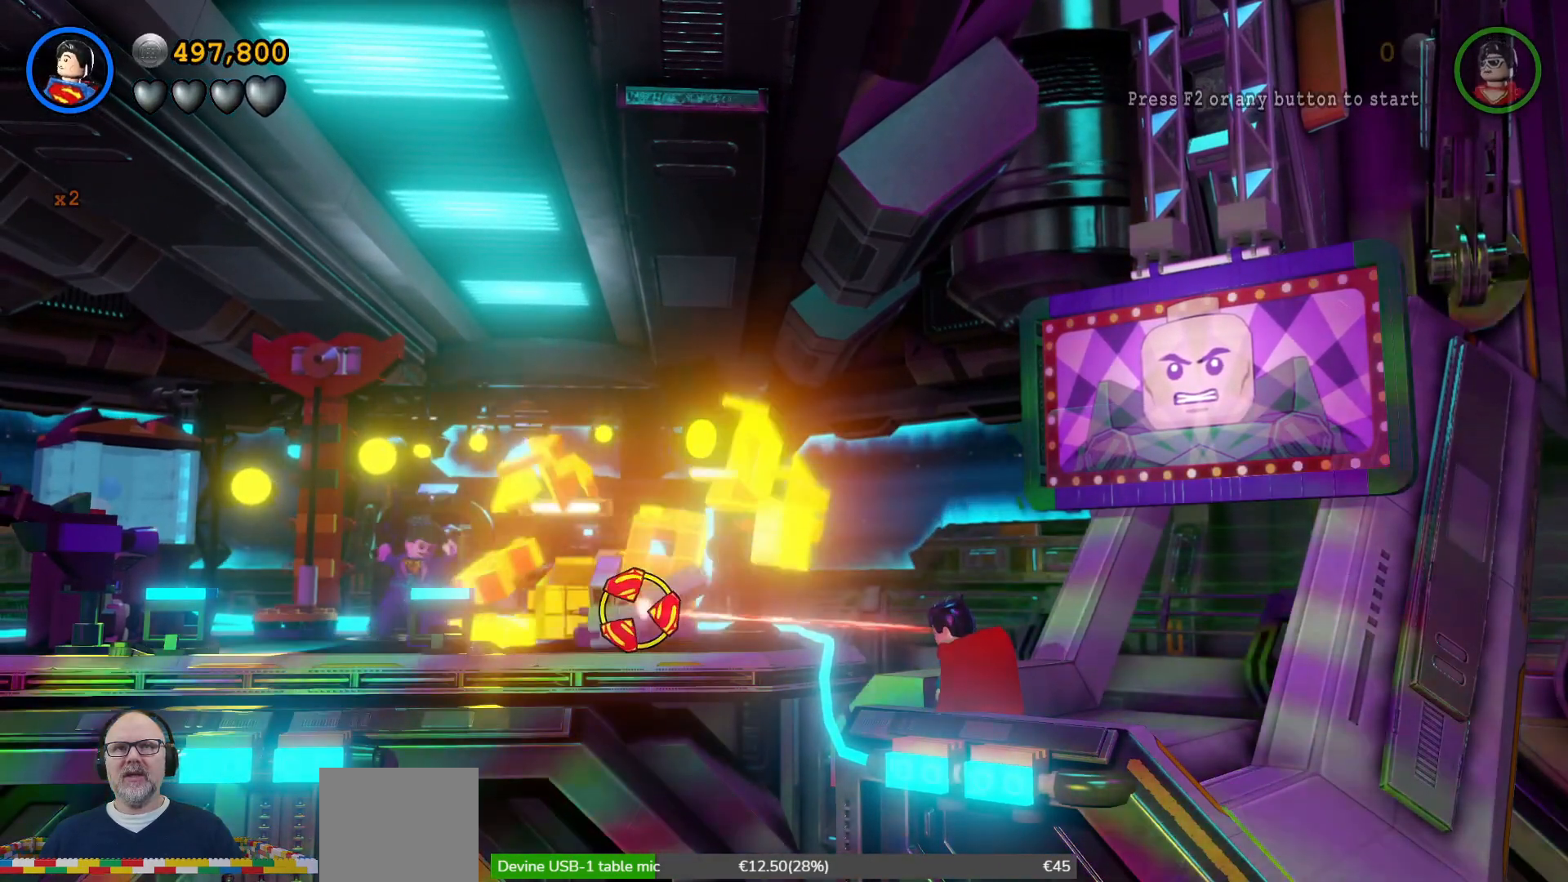
{"buttons": [], "left_stick": "center", "right_stick": "center", "events": [[500, "B", "up"]]}
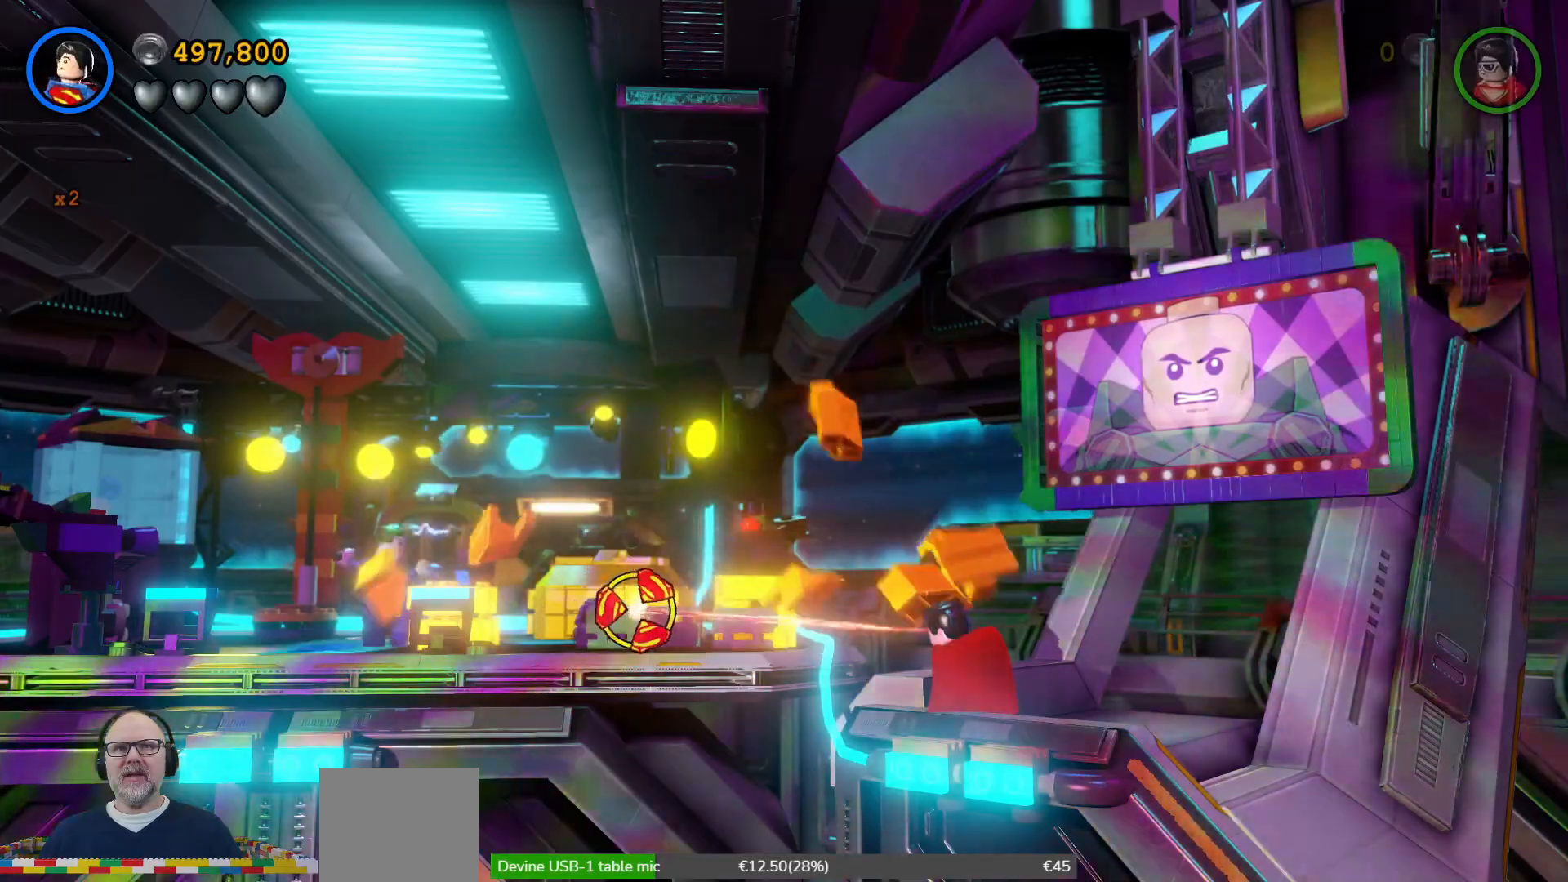
{"buttons": ["A"], "left_stick": "up-left", "right_stick": "center", "events": [[133, "left_stick", "up-left"], [433, "A", "down"]]}
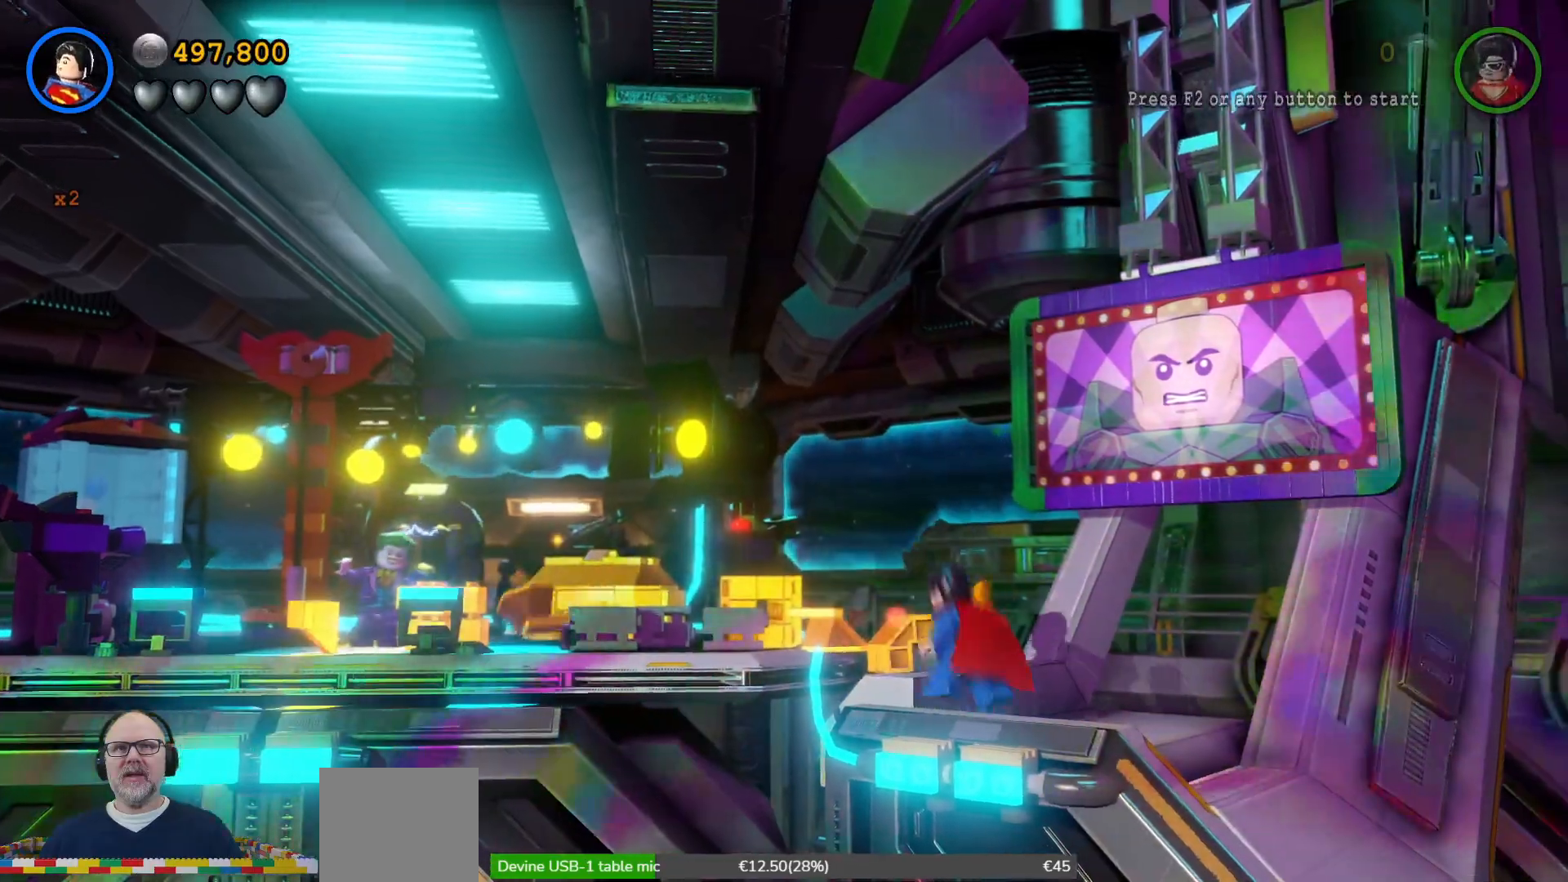
{"buttons": ["A"], "left_stick": "up-left", "right_stick": "center", "events": []}